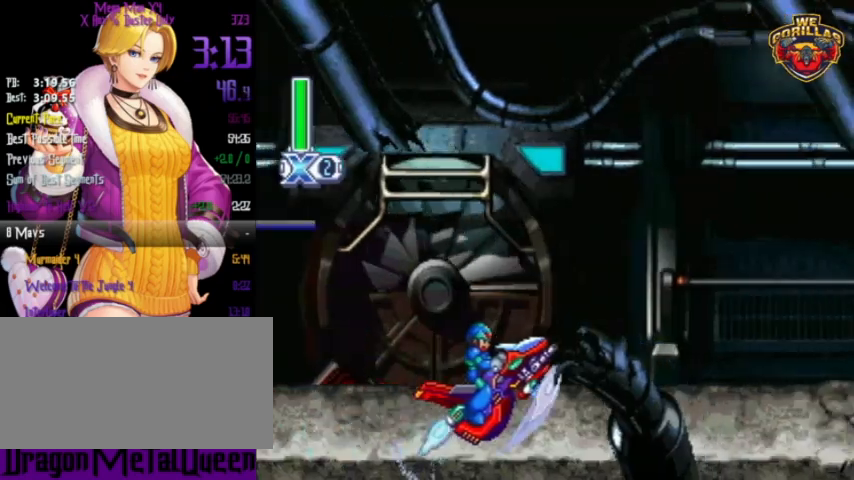
Gameplay with a controller (Nintendo layout); each line is a JSON object with the inputs held at the frame after it. "events" lists button and stick changes between this image and that frame as [ms after this image, input, new state], when the widget could be followed in between. Not read: L3 R3.
{"buttons": ["DPAD_DOWN"], "events": [[300, "DPAD_DOWN", "down"], [300, "DPAD_RIGHT", "down"], [400, "DPAD_RIGHT", "up"]]}
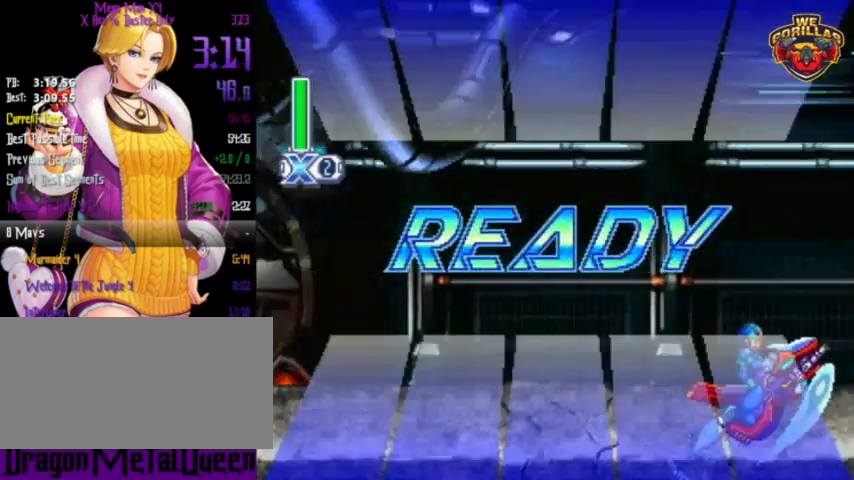
{"buttons": ["DPAD_DOWN", "DPAD_RIGHT"], "events": [[33, "DPAD_RIGHT", "down"]]}
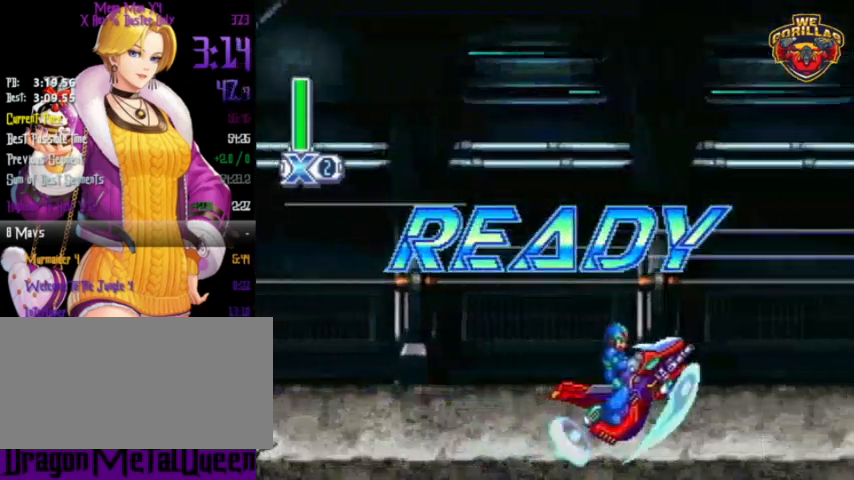
{"buttons": ["L1", "R1", "DPAD_DOWN", "DPAD_RIGHT"], "events": [[433, "L1", "down"], [467, "R1", "down"]]}
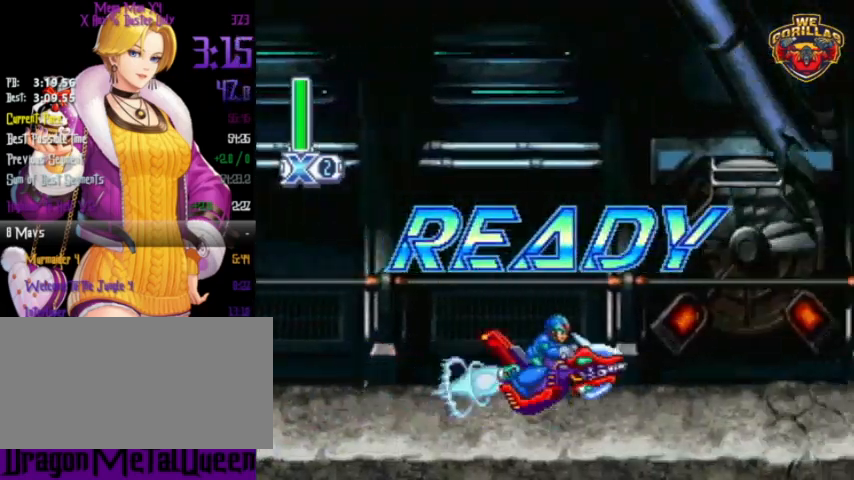
{"buttons": ["DPAD_DOWN", "DPAD_RIGHT"], "events": [[33, "L1", "up"], [300, "R1", "up"]]}
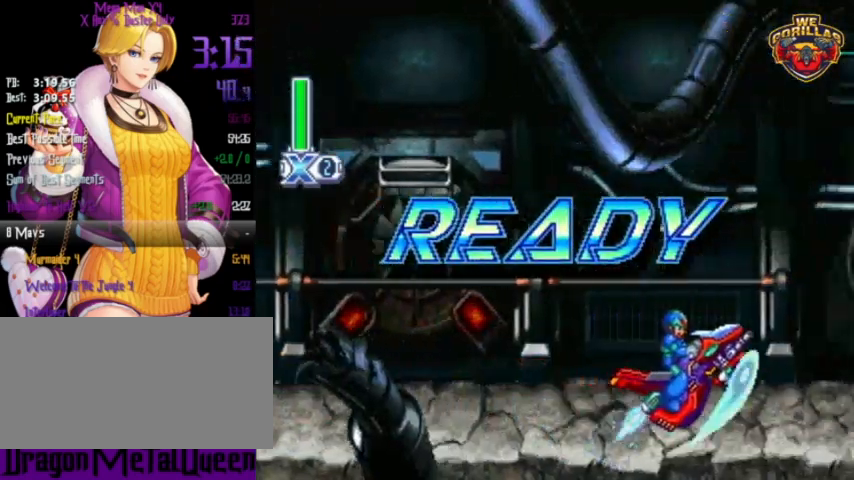
{"buttons": ["DPAD_DOWN", "DPAD_RIGHT"], "events": []}
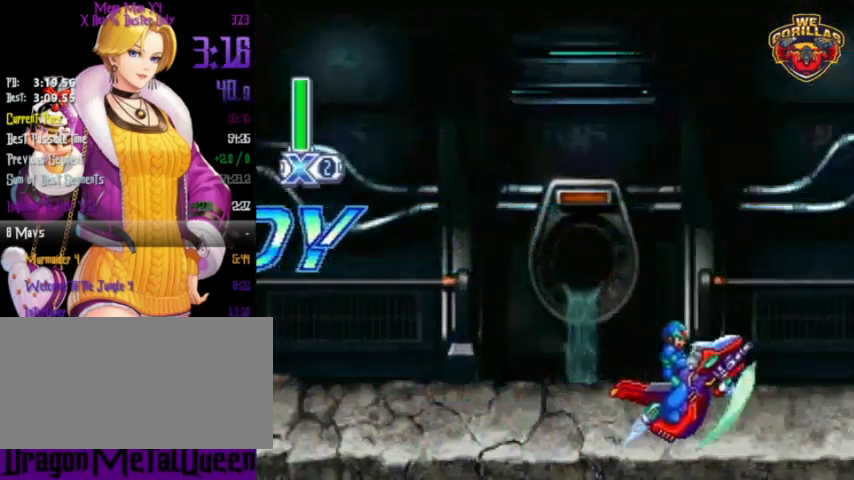
{"buttons": ["L1", "DPAD_DOWN", "DPAD_RIGHT"], "events": [[500, "L1", "down"]]}
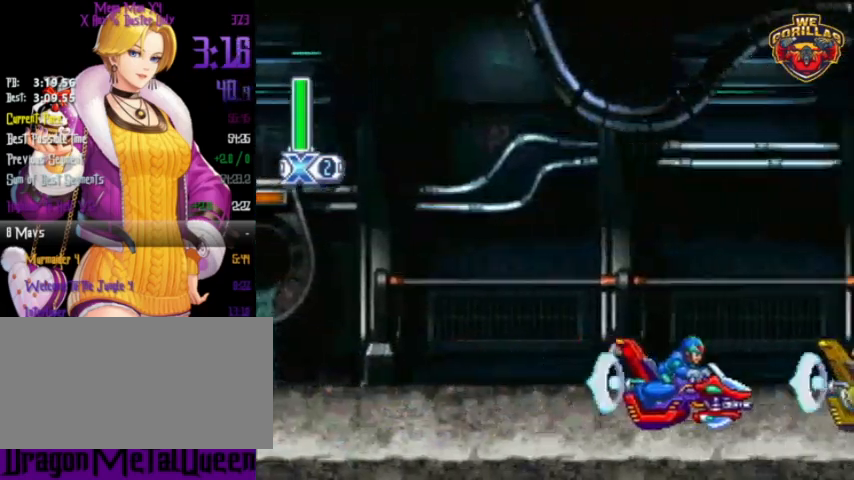
{"buttons": ["DPAD_DOWN", "DPAD_RIGHT"], "events": [[67, "R1", "down"], [100, "L1", "up"], [267, "R1", "up"]]}
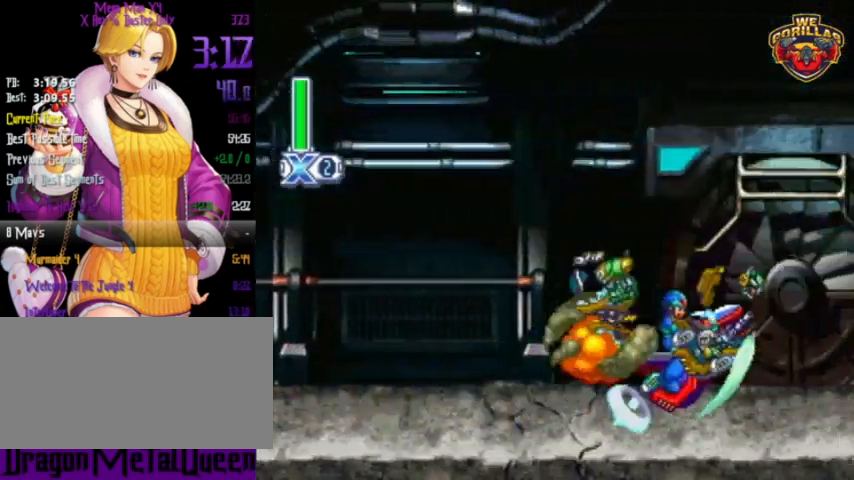
{"buttons": ["DPAD_DOWN", "DPAD_RIGHT"], "events": []}
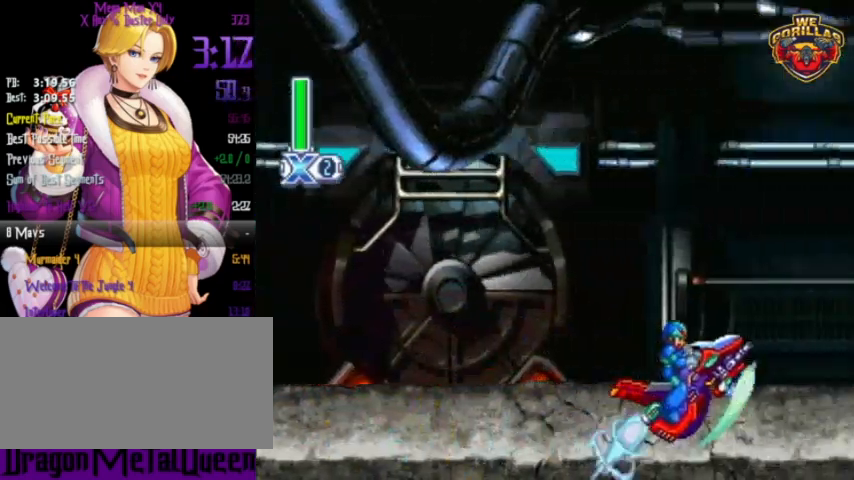
{"buttons": ["DPAD_DOWN", "DPAD_RIGHT"], "events": []}
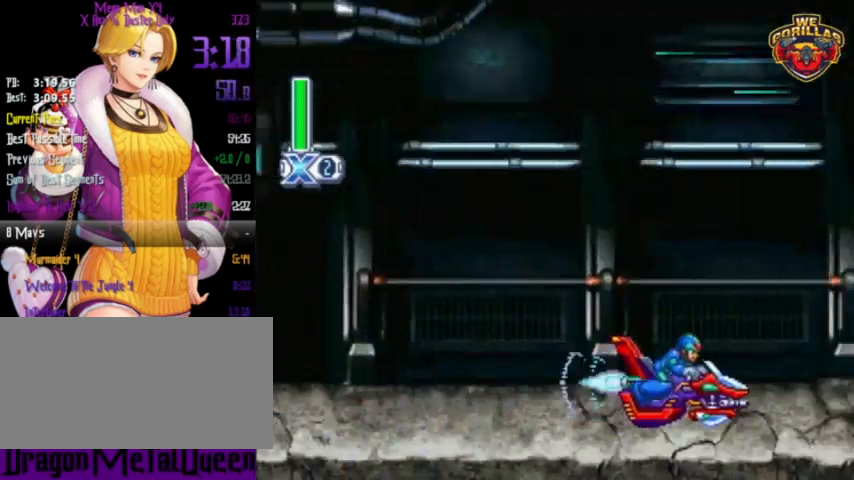
{"buttons": ["DPAD_DOWN", "DPAD_RIGHT"], "events": [[67, "L1", "down"], [100, "R1", "down"], [133, "L1", "up"], [300, "R1", "up"]]}
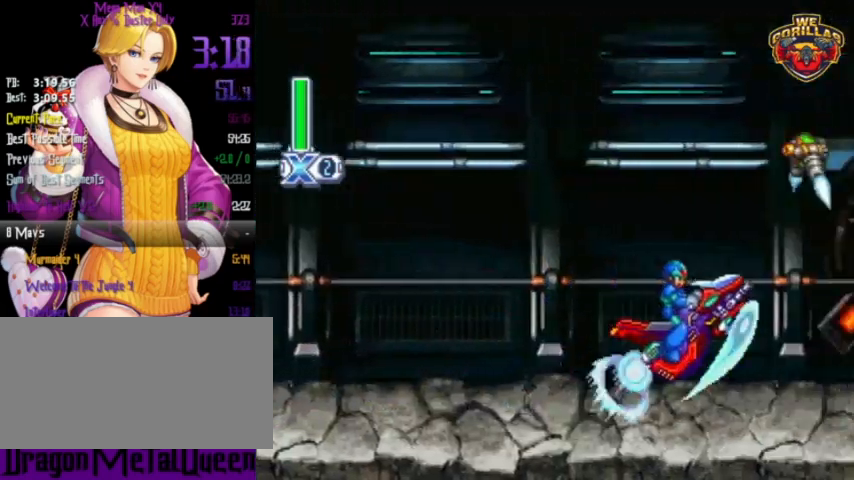
{"buttons": ["DPAD_DOWN", "DPAD_RIGHT"], "events": []}
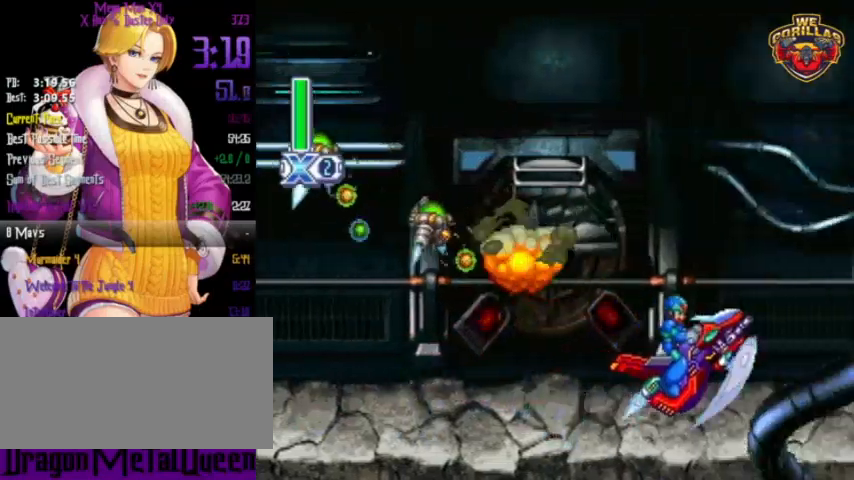
{"buttons": ["DPAD_DOWN", "DPAD_RIGHT"], "events": []}
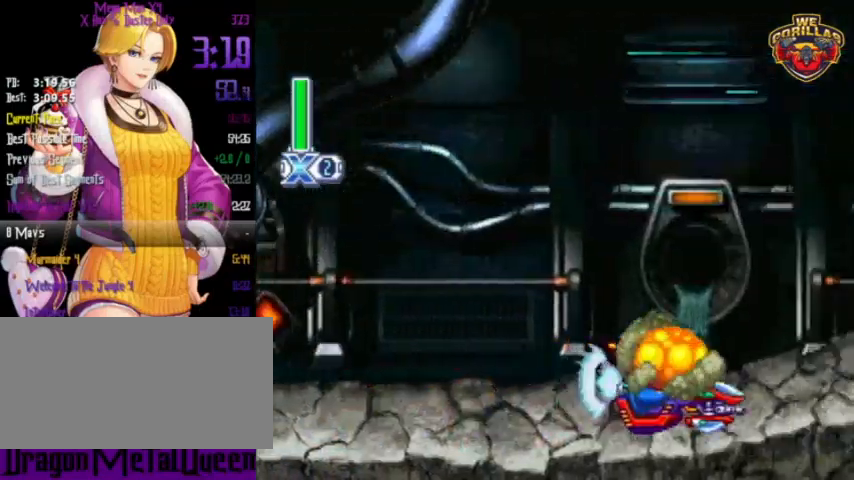
{"buttons": ["R1", "DPAD_DOWN", "DPAD_RIGHT"], "events": [[233, "L1", "down"], [333, "L1", "up"], [500, "R1", "down"]]}
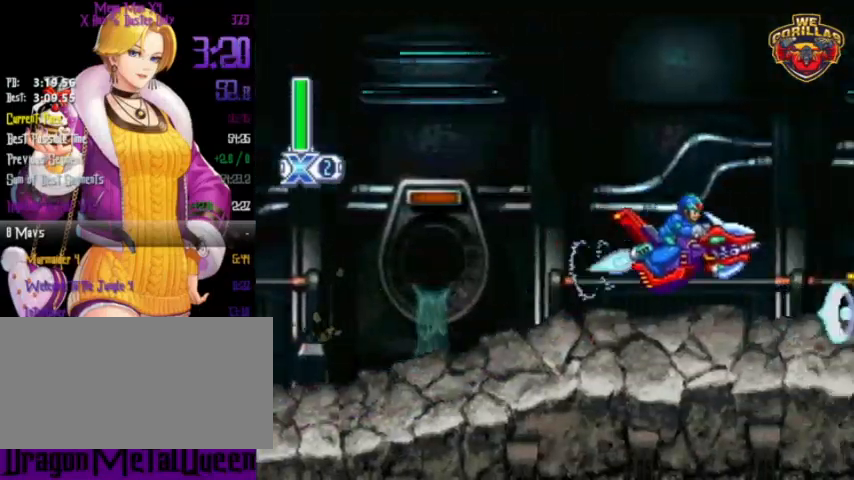
{"buttons": ["DPAD_DOWN", "DPAD_RIGHT"], "events": [[133, "R1", "up"]]}
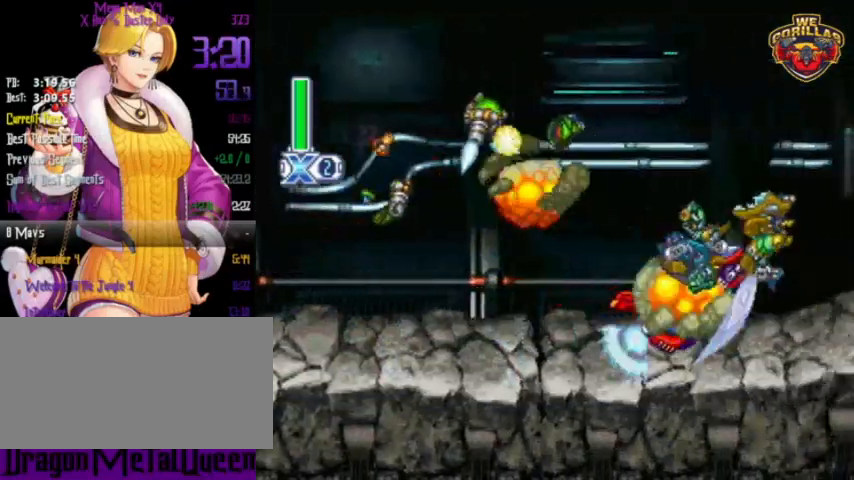
{"buttons": ["DPAD_DOWN", "DPAD_RIGHT"], "events": []}
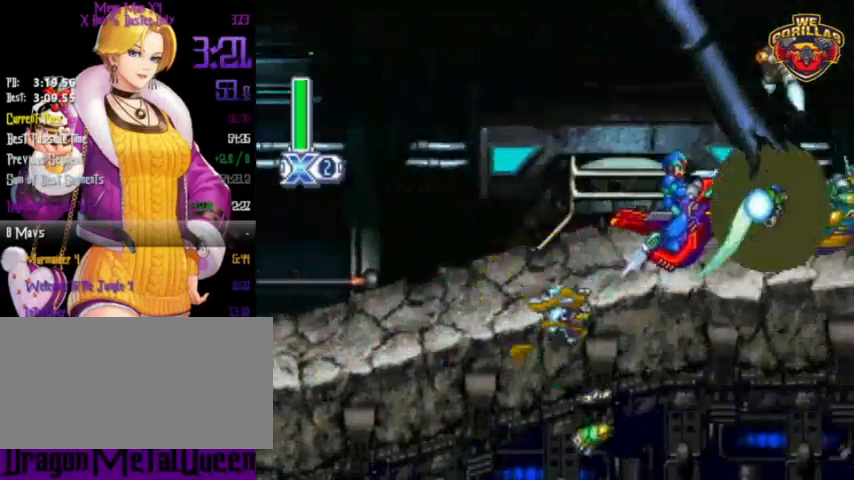
{"buttons": ["DPAD_DOWN", "DPAD_RIGHT"], "events": []}
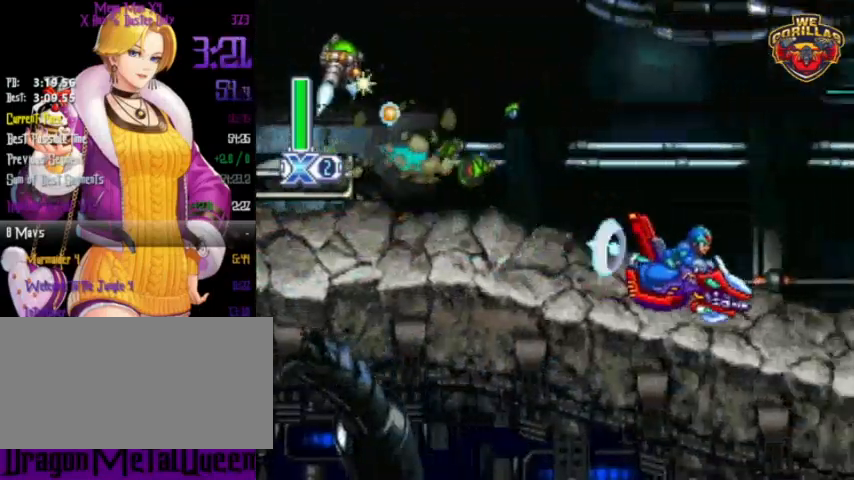
{"buttons": ["DPAD_DOWN", "DPAD_RIGHT"], "events": [[100, "L1", "down"], [167, "L1", "up"], [200, "R1", "down"], [333, "R1", "up"]]}
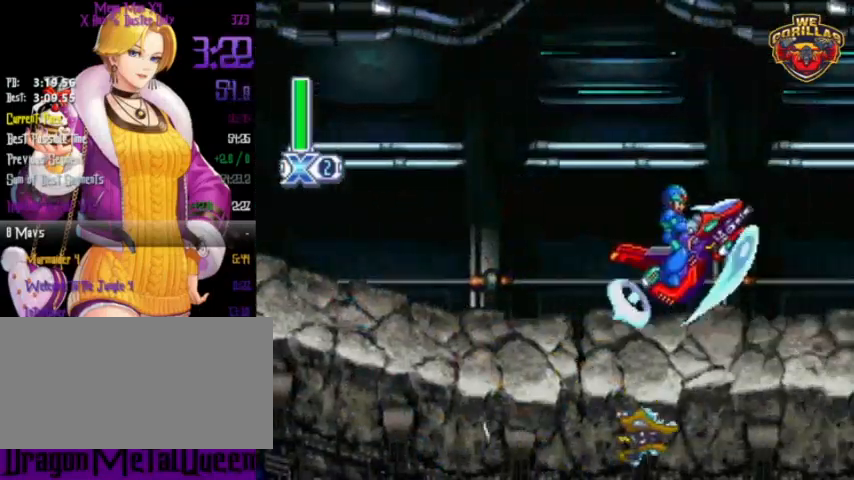
{"buttons": ["DPAD_DOWN", "DPAD_RIGHT"], "events": []}
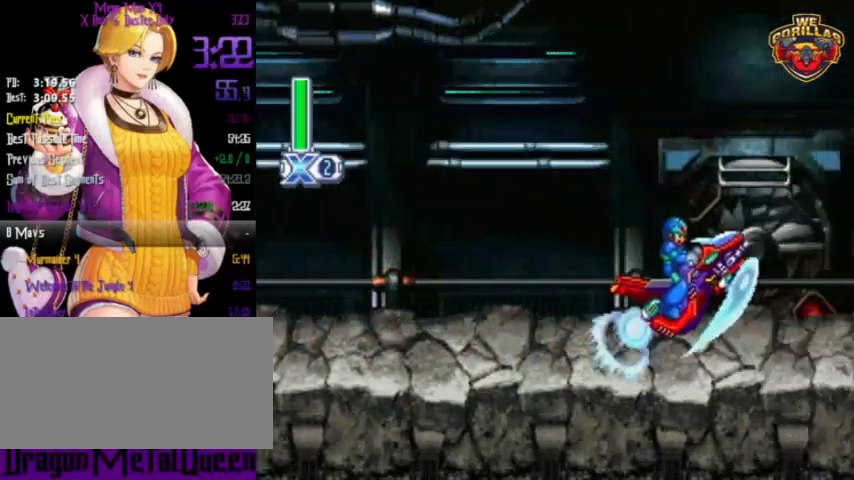
{"buttons": ["DPAD_DOWN", "DPAD_RIGHT"], "events": []}
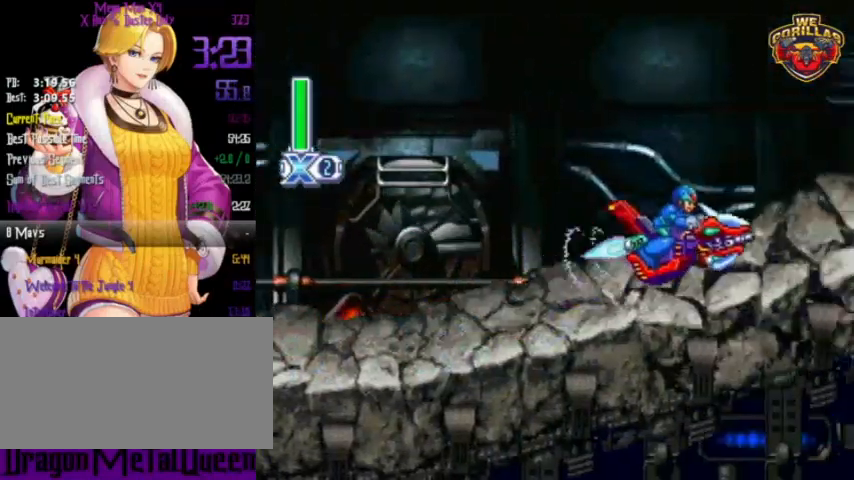
{"buttons": ["DPAD_DOWN", "DPAD_RIGHT"], "events": [[233, "L1", "down"], [367, "L1", "up"]]}
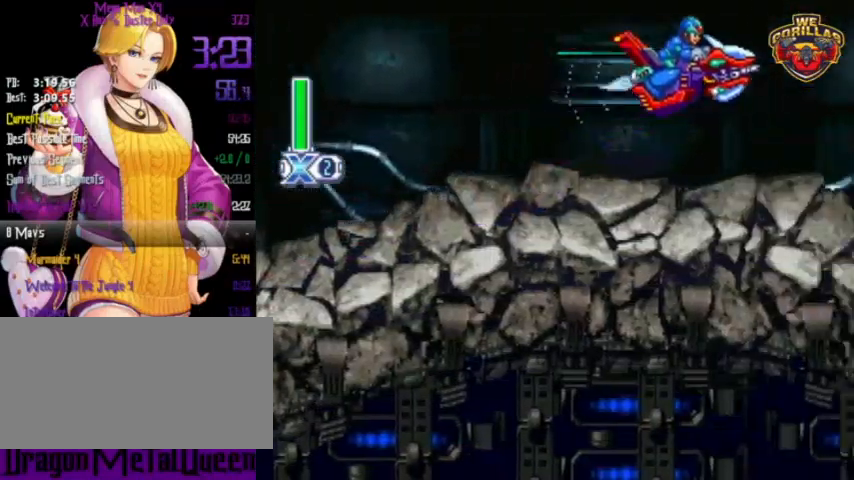
{"buttons": ["DPAD_DOWN", "DPAD_RIGHT"], "events": [[100, "R1", "down"], [300, "R1", "up"]]}
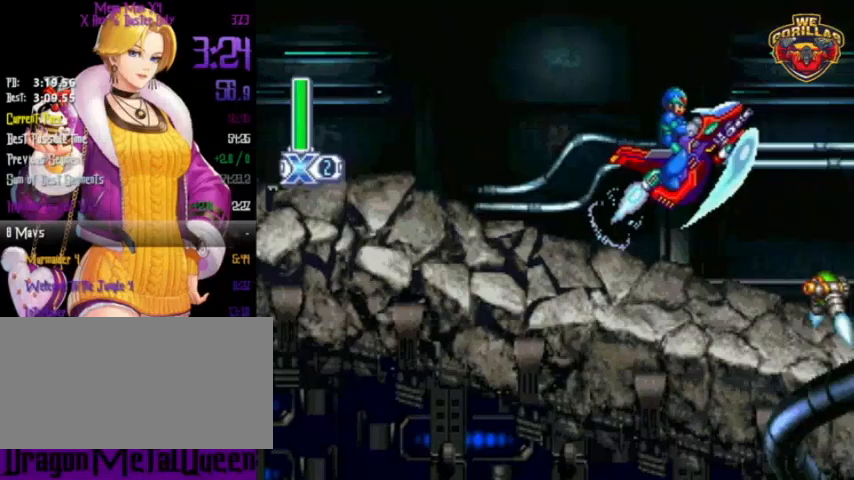
{"buttons": ["DPAD_DOWN", "DPAD_RIGHT"], "events": []}
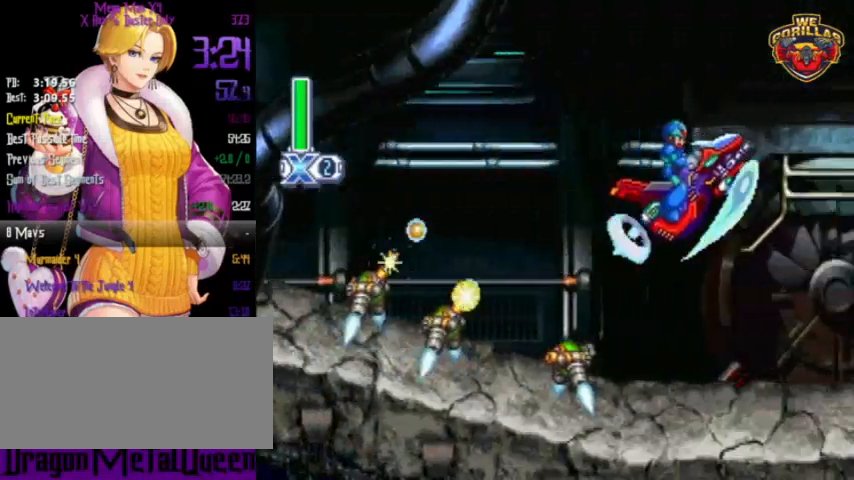
{"buttons": ["DPAD_DOWN", "DPAD_RIGHT"], "events": []}
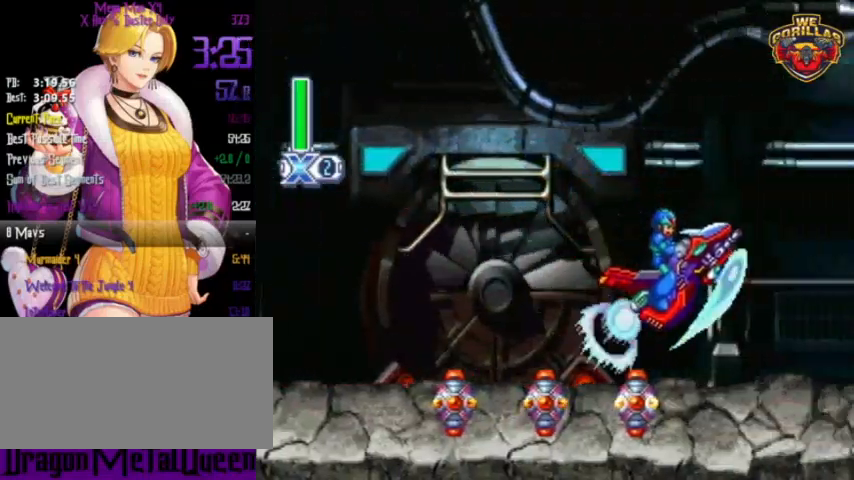
{"buttons": [], "events": [[33, "DPAD_DOWN", "up"], [33, "DPAD_RIGHT", "up"]]}
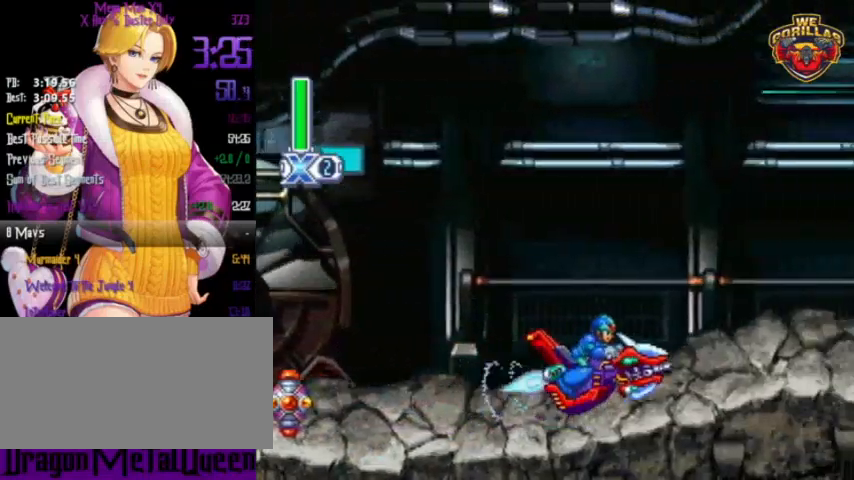
{"buttons": ["DPAD_DOWN"], "events": [[33, "DPAD_DOWN", "down"], [33, "L1", "down"], [100, "DPAD_RIGHT", "down"], [100, "R1", "down"], [167, "L1", "up"], [233, "R1", "up"], [333, "DPAD_RIGHT", "up"], [467, "DPAD_LEFT", "down"], [500, "DPAD_LEFT", "up"]]}
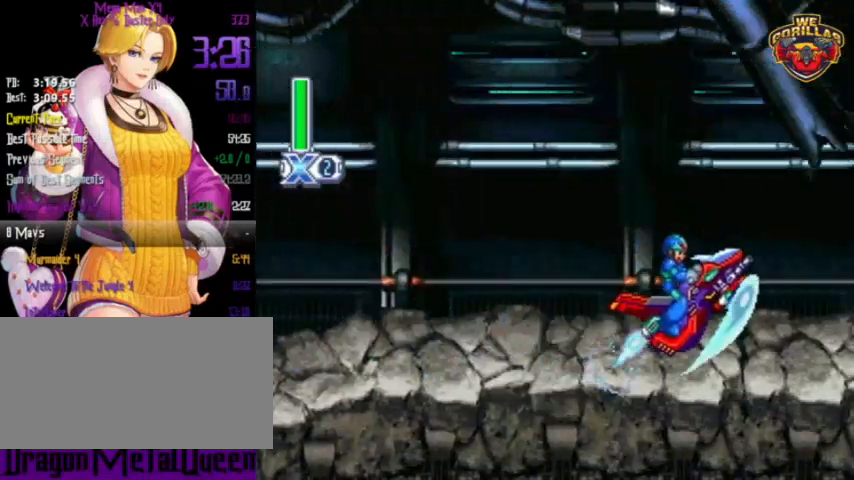
{"buttons": ["DPAD_DOWN"], "events": []}
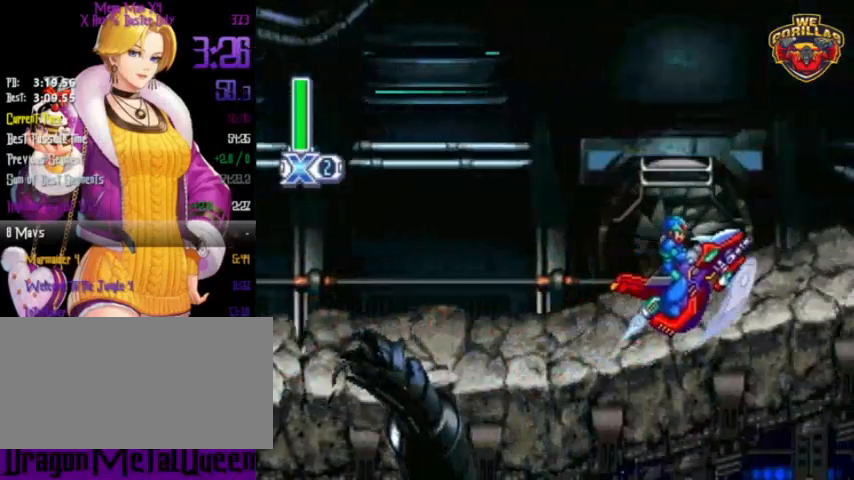
{"buttons": ["Y", "DPAD_DOWN", "DPAD_RIGHT"], "events": [[267, "DPAD_RIGHT", "down"], [333, "Y", "down"], [367, "DPAD_RIGHT", "up"], [433, "Y", "up"], [467, "DPAD_RIGHT", "down"], [500, "Y", "down"]]}
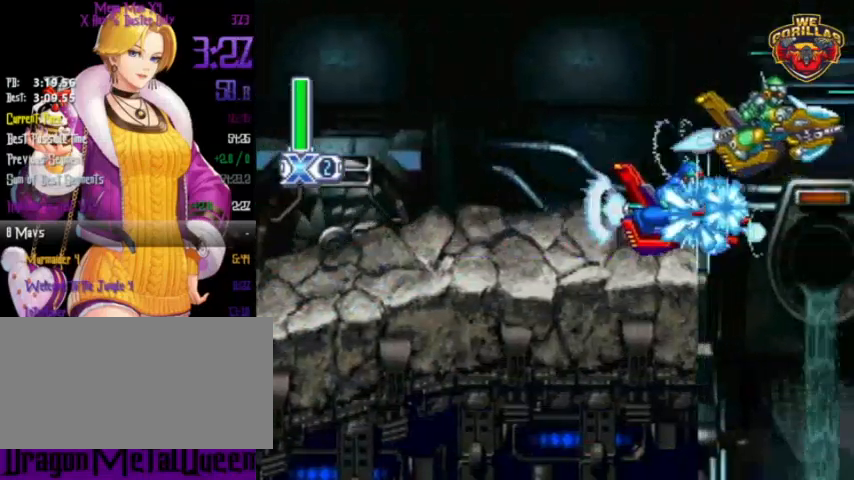
{"buttons": ["DPAD_DOWN"], "events": [[67, "DPAD_RIGHT", "up"], [67, "Y", "up"], [133, "DPAD_DOWN", "up"], [233, "R1", "down"], [467, "DPAD_DOWN", "down"], [500, "R1", "up"]]}